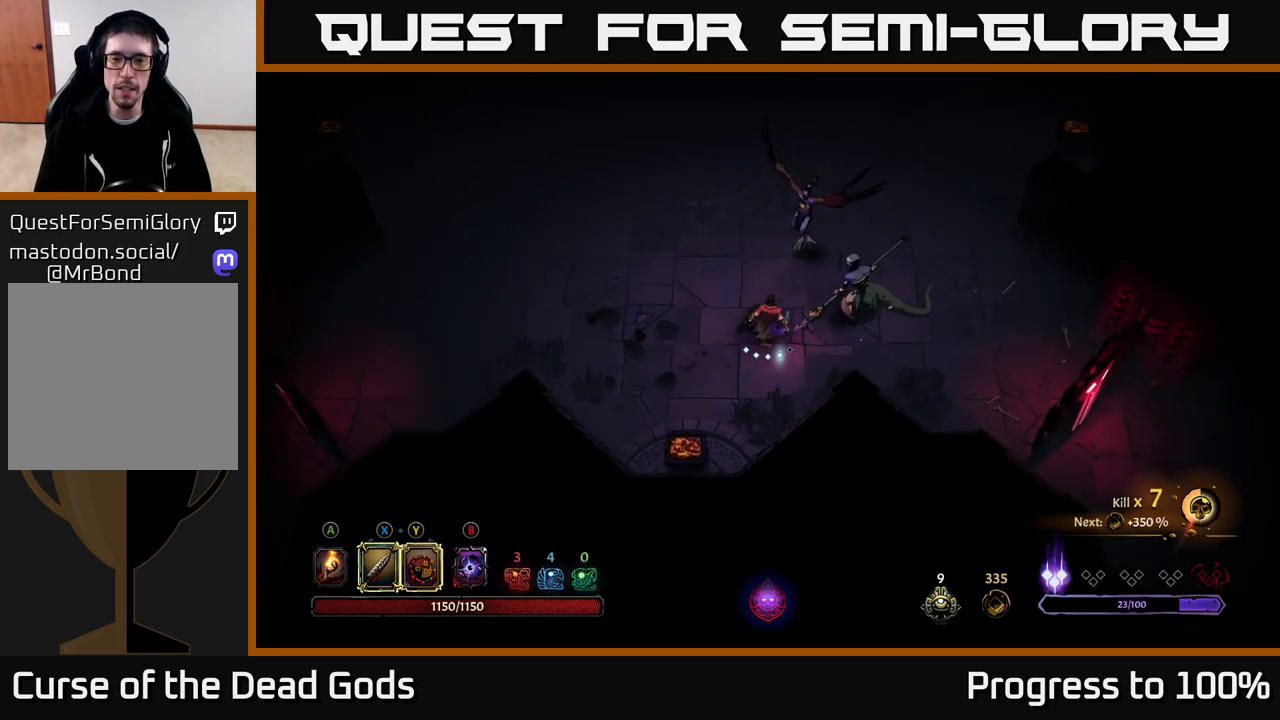
Gameplay with a controller (Xbox layout); each line is a JSON object with the inputs held at the frame after it. "events" lists button and stick changes between this image and that frame as [ms after this image, input, new state], when the widget could be followed in between.
{"buttons": [], "left_stick": "up-right", "right_stick": "center", "events": [[317, "Y", "up"]]}
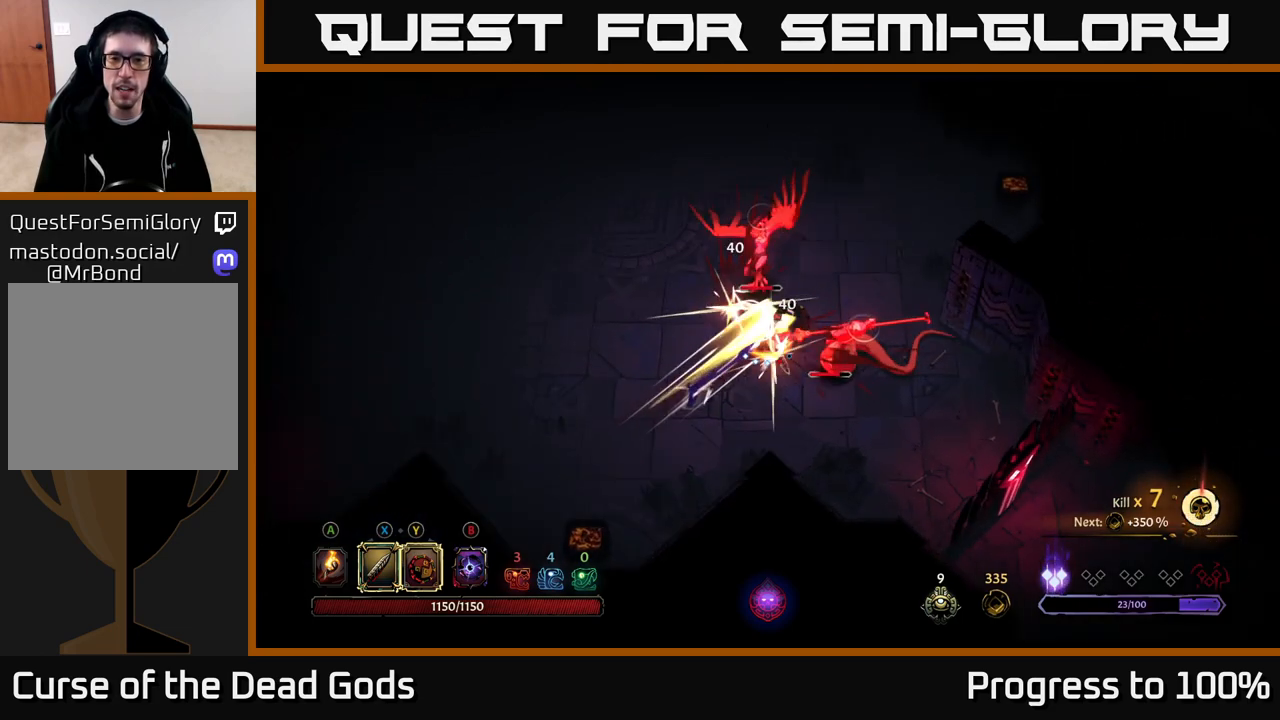
{"buttons": ["X"], "left_stick": "up", "right_stick": "center", "events": [[33, "X", "down"], [150, "X", "up"], [317, "left_stick", "up"], [367, "X", "down"]]}
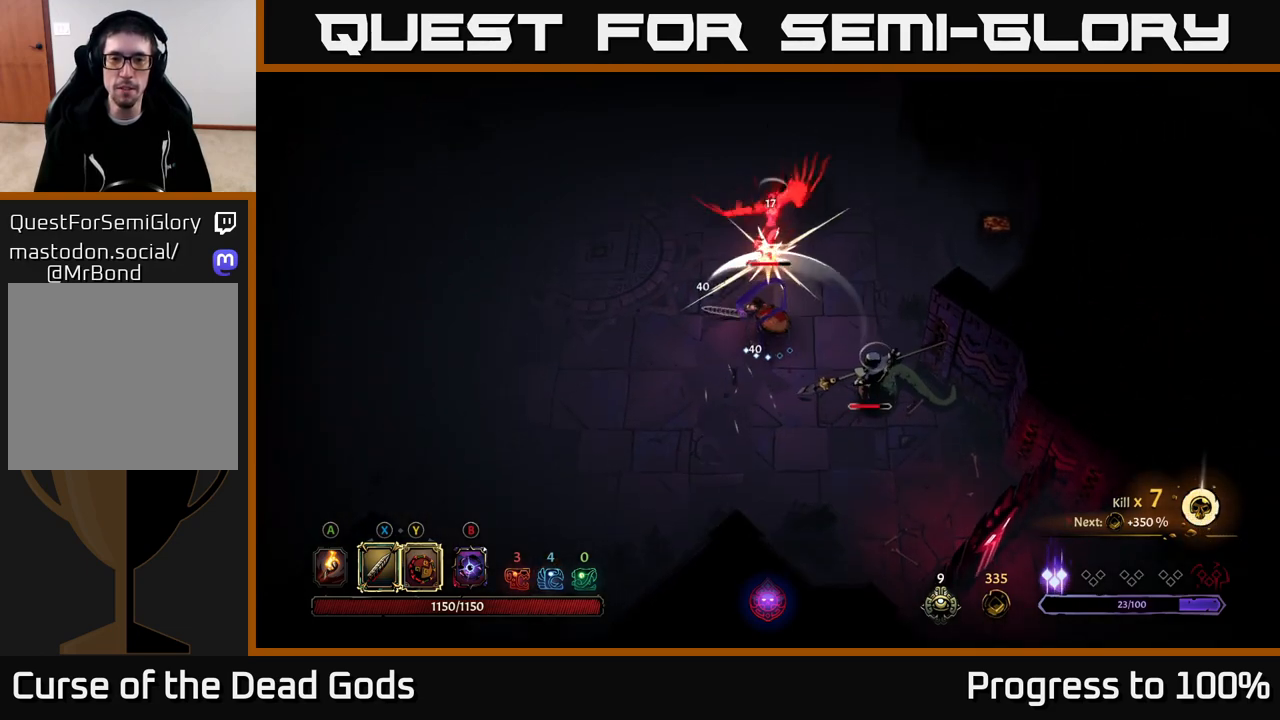
{"buttons": [], "left_stick": "up", "right_stick": "center", "events": [[33, "X", "up"], [250, "Y", "down"], [383, "Y", "up"]]}
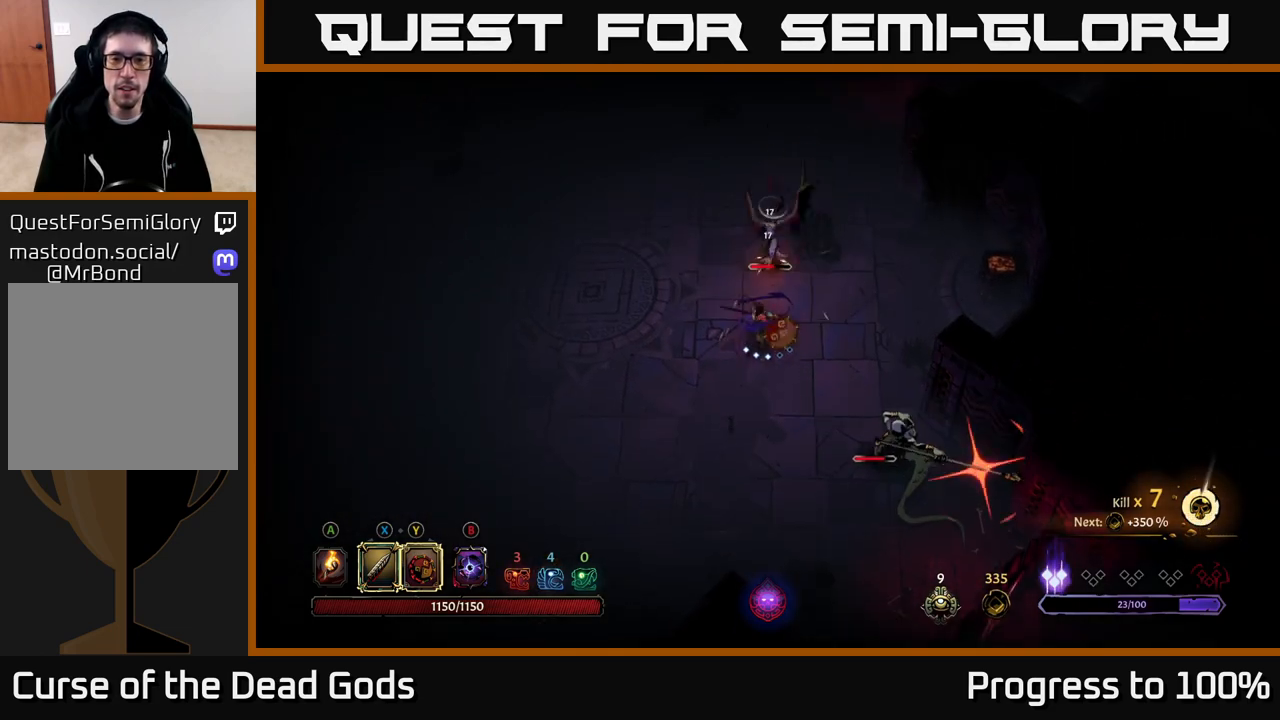
{"buttons": [], "left_stick": "left", "right_stick": "center", "events": [[333, "R2", "down"], [350, "left_stick", "left"], [483, "R2", "up"]]}
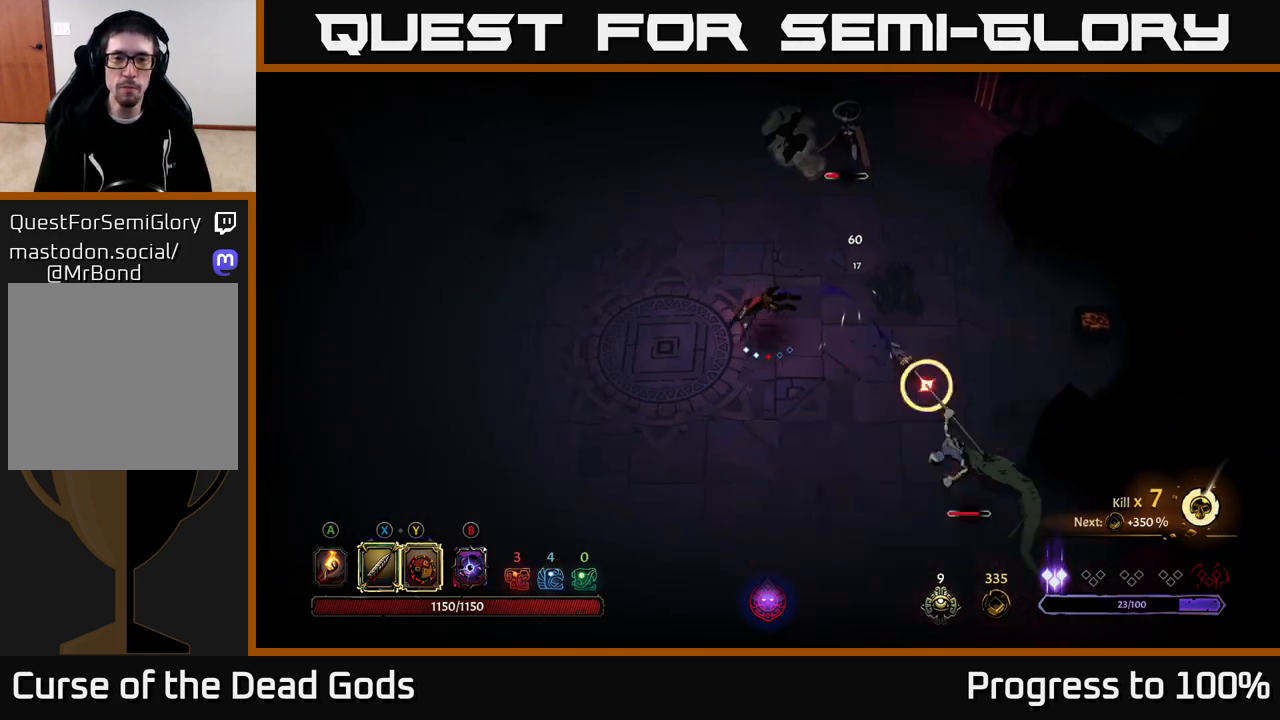
{"buttons": [], "left_stick": "up-right", "right_stick": "center", "events": [[200, "left_stick", "center"], [333, "left_stick", "up-right"]]}
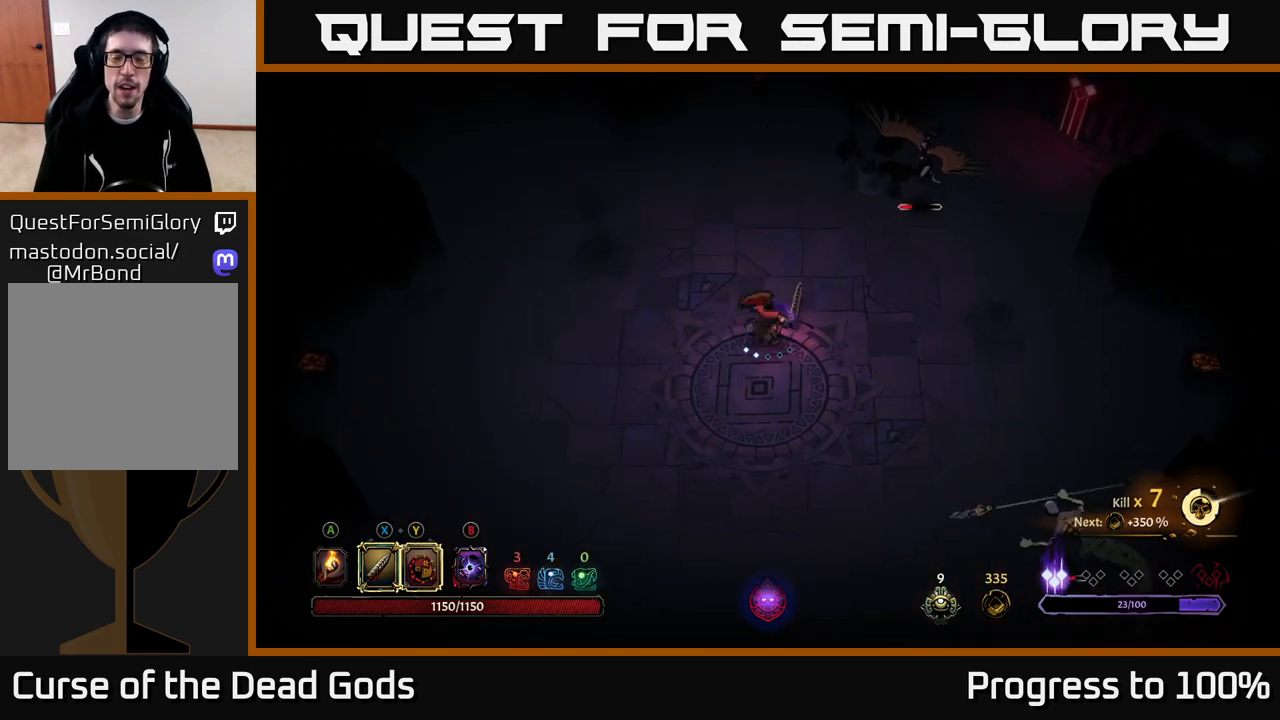
{"buttons": [], "left_stick": "up-right", "right_stick": "center", "events": []}
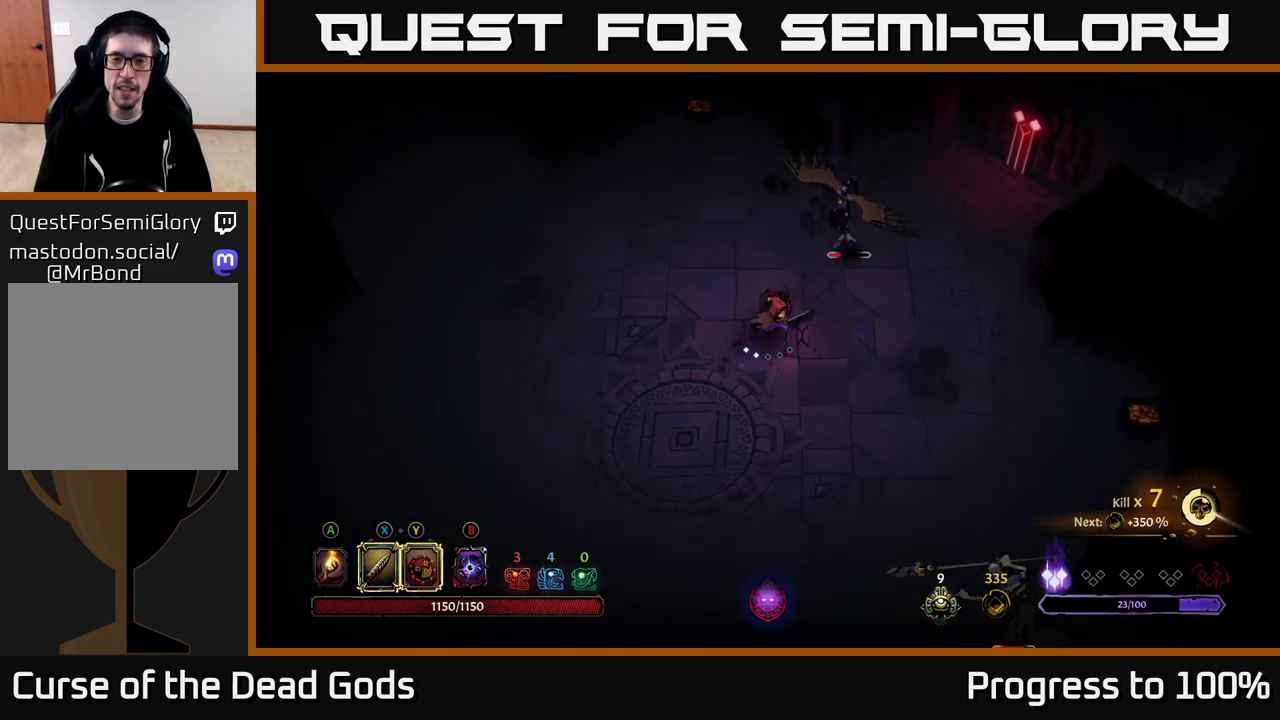
{"buttons": ["X"], "left_stick": "up-right", "right_stick": "center", "events": [[117, "X", "down"], [233, "X", "up"], [467, "X", "down"]]}
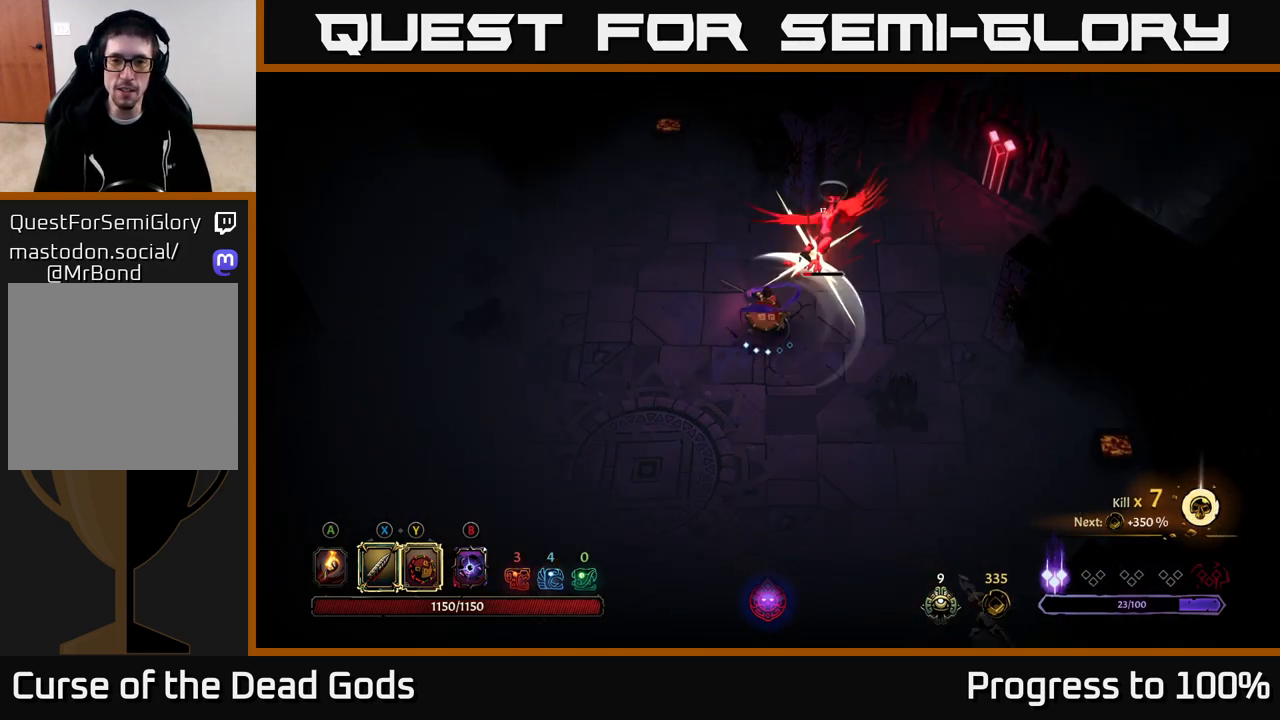
{"buttons": ["X"], "left_stick": "up-right", "right_stick": "center", "events": [[150, "X", "up"], [383, "X", "down"]]}
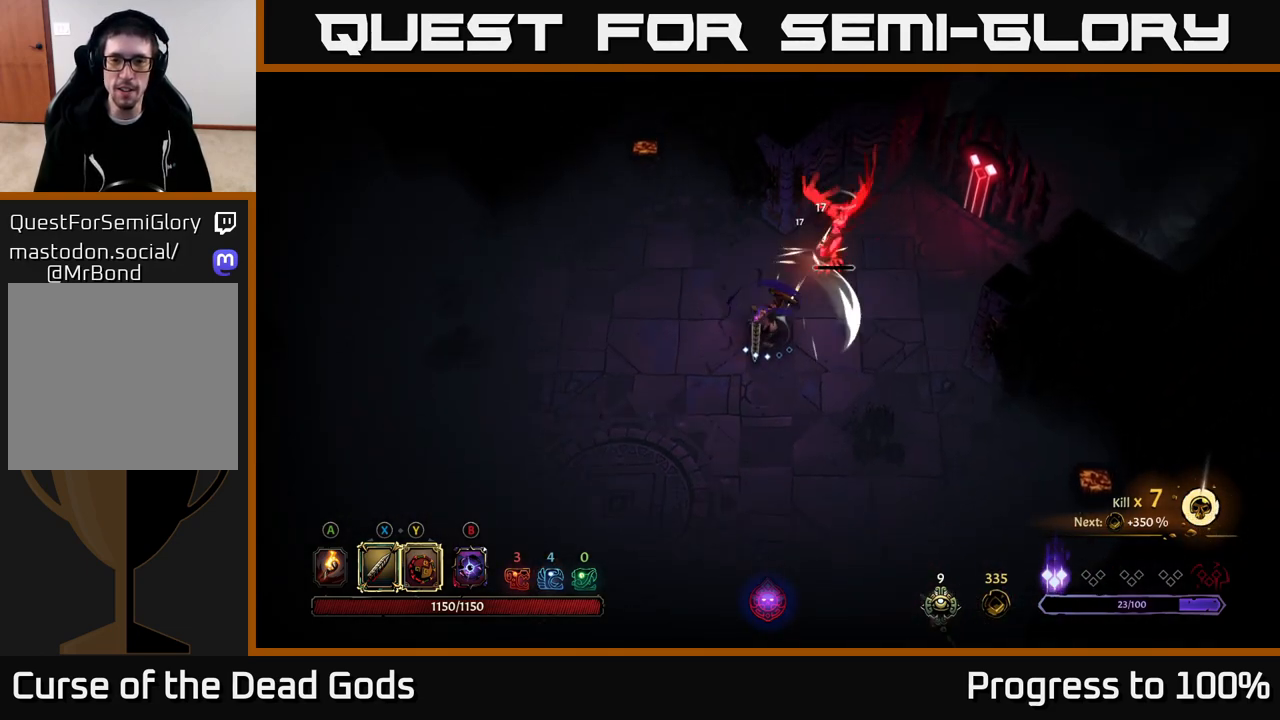
{"buttons": [], "left_stick": "up-right", "right_stick": "center", "events": [[17, "X", "up"], [233, "X", "down"], [350, "X", "up"]]}
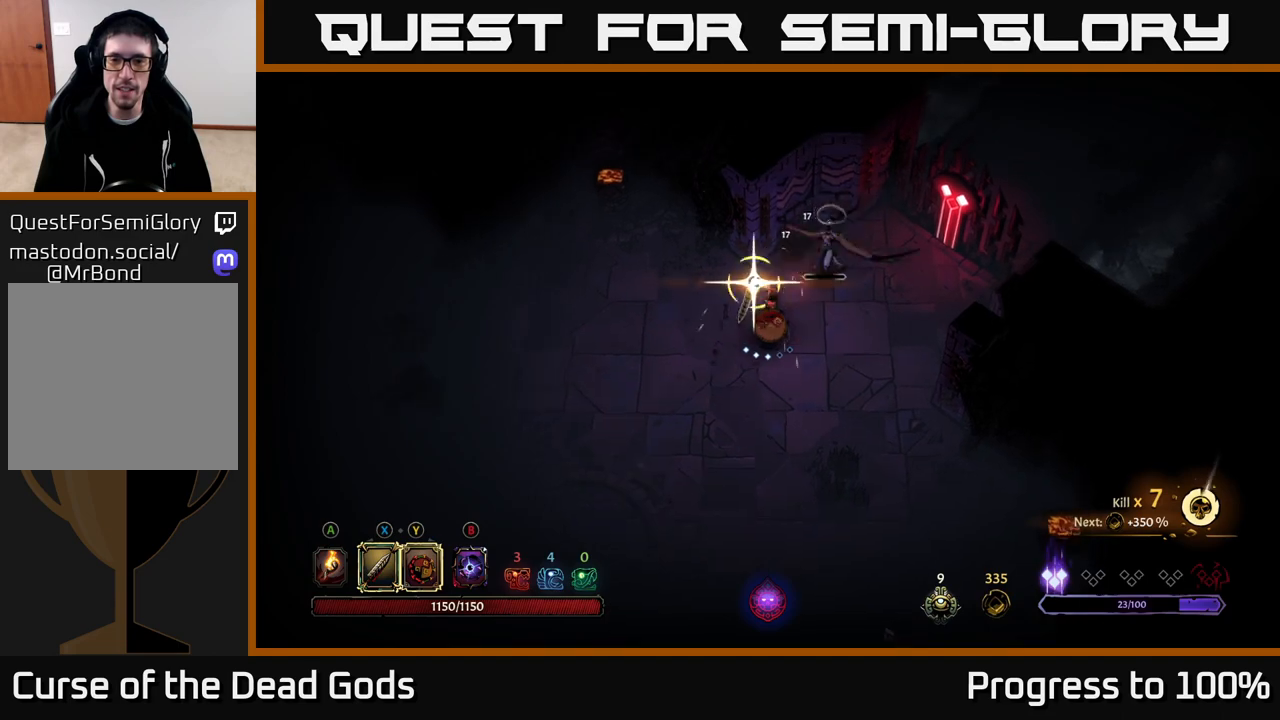
{"buttons": [], "left_stick": "down-left", "right_stick": "center", "events": [[183, "left_stick", "center"], [483, "left_stick", "down-left"]]}
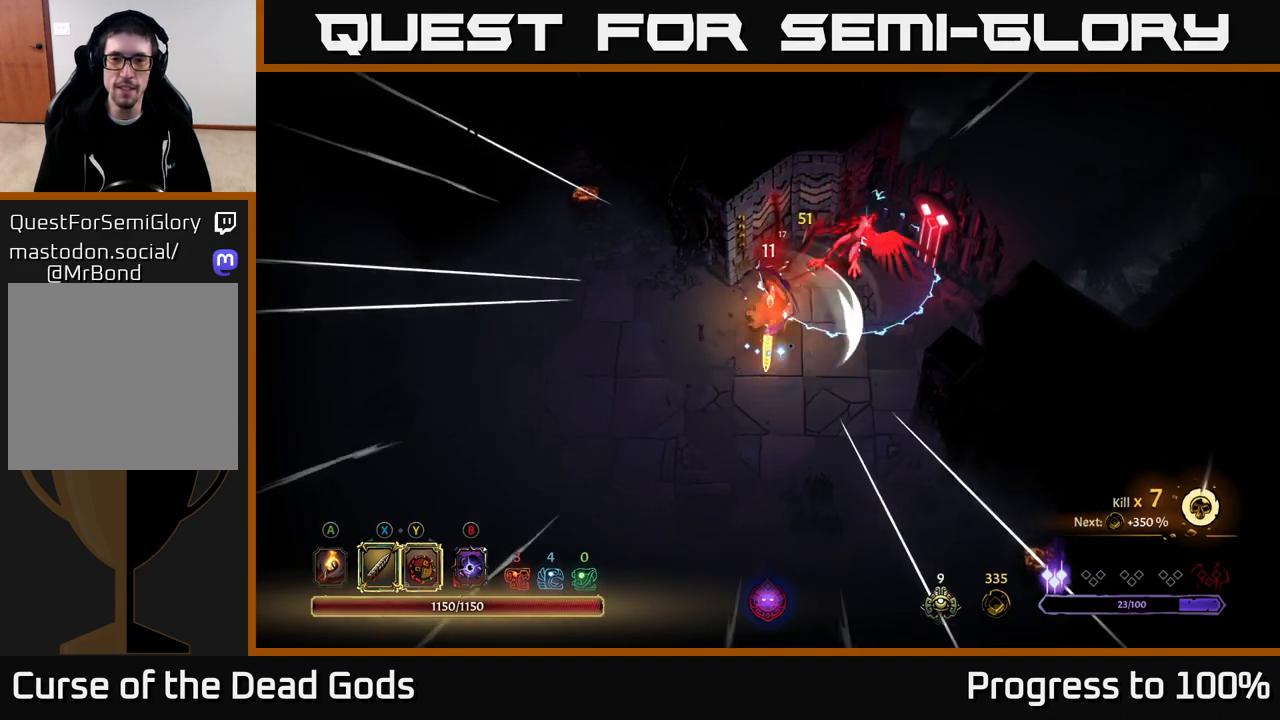
{"buttons": ["R2"], "left_stick": "down-left", "right_stick": "center", "events": [[433, "R2", "down"]]}
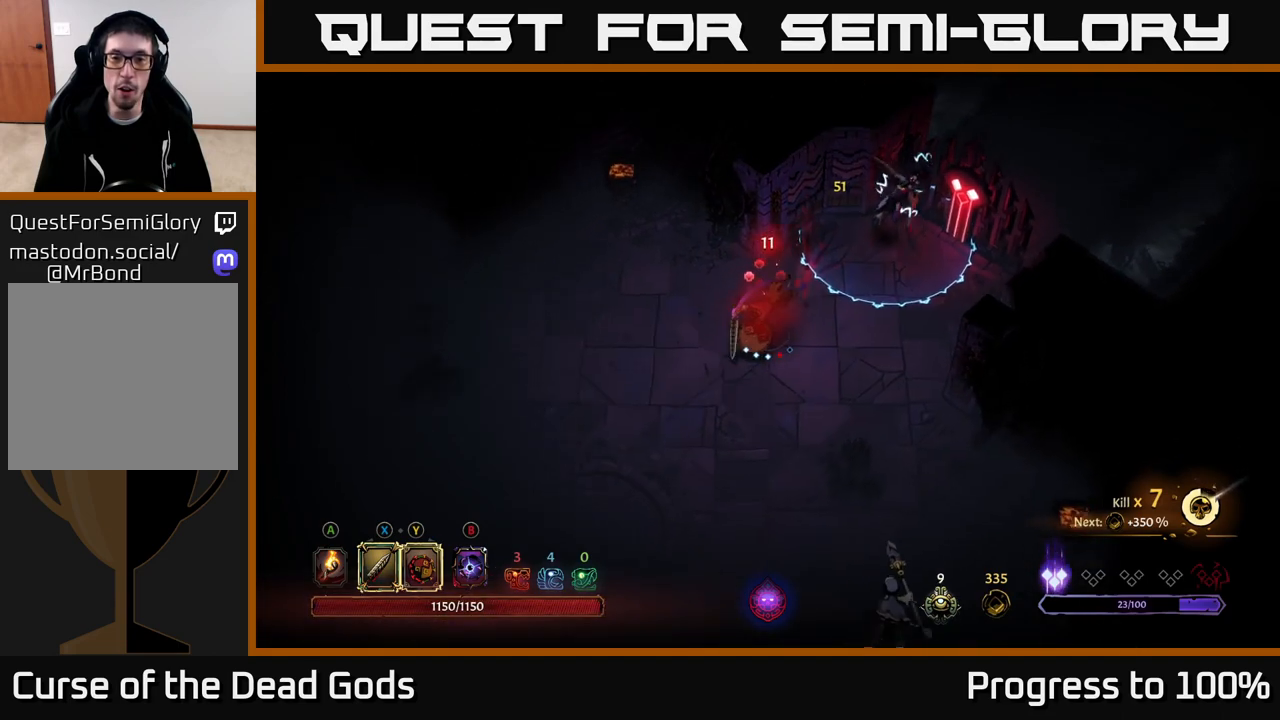
{"buttons": [], "left_stick": "left", "right_stick": "center", "events": [[50, "R2", "up"], [217, "left_stick", "center"], [267, "left_stick", "left"]]}
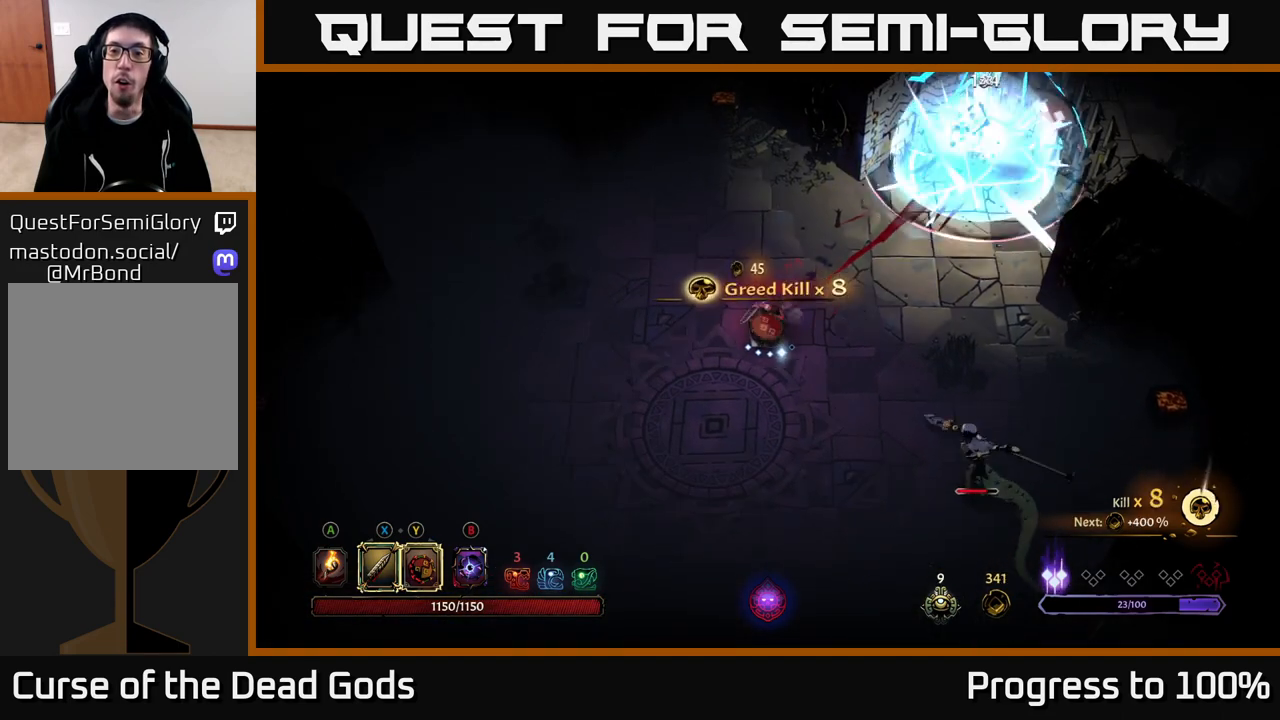
{"buttons": [], "left_stick": "down-left", "right_stick": "center", "events": [[217, "left_stick", "down-left"]]}
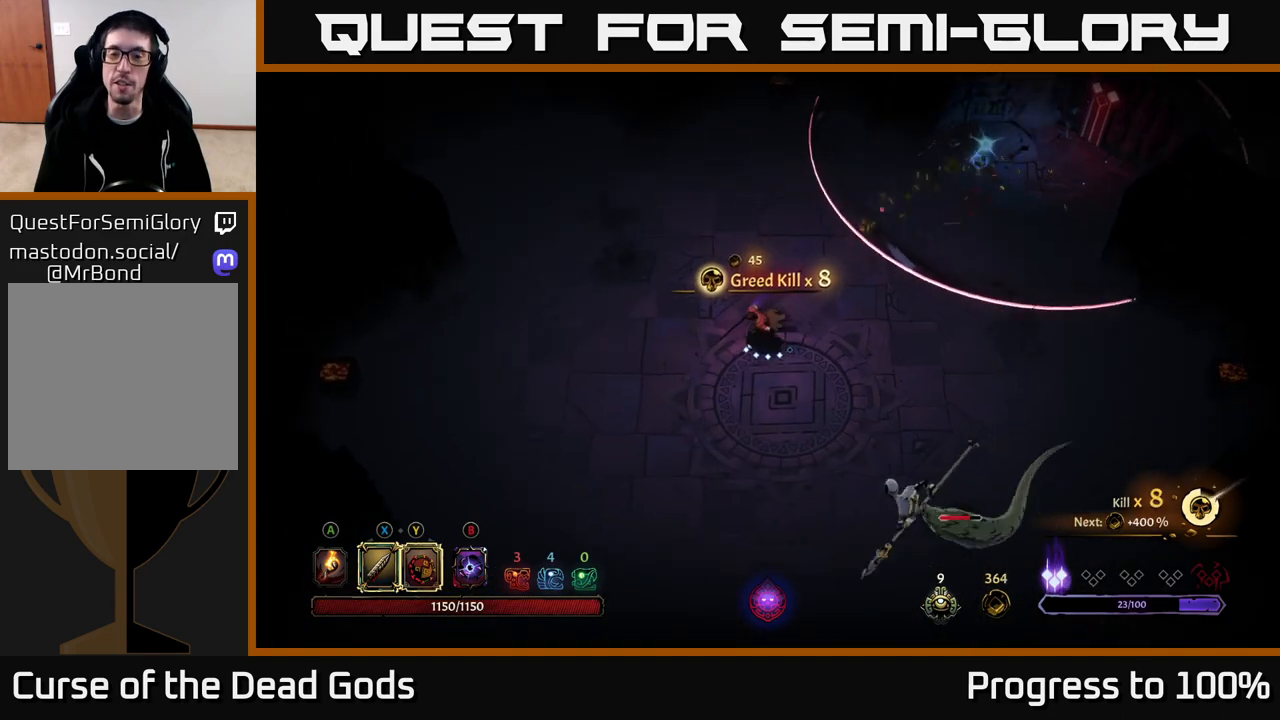
{"buttons": ["Y"], "left_stick": "down-right", "right_stick": "center", "events": [[133, "left_stick", "down-right"], [283, "Y", "down"]]}
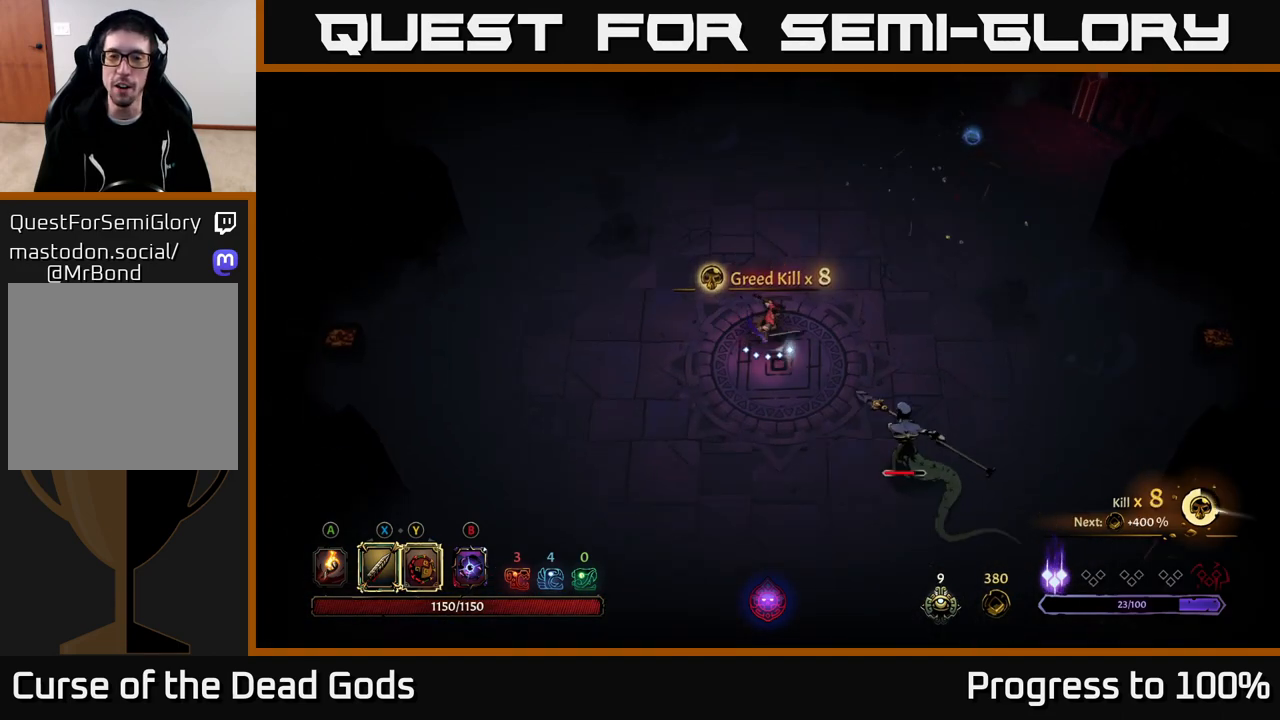
{"buttons": ["X"], "left_stick": "down-right", "right_stick": "center", "events": [[33, "left_stick", "down"], [83, "Y", "up"], [217, "left_stick", "down-right"], [417, "X", "down"]]}
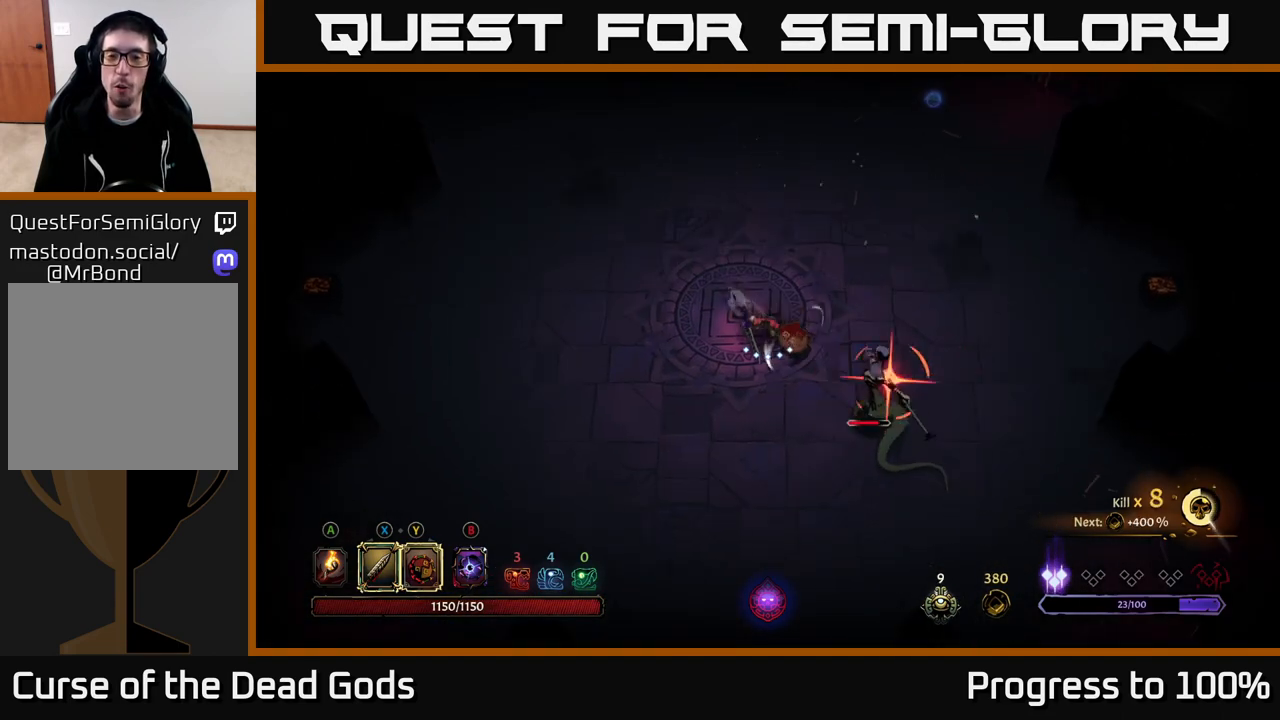
{"buttons": [], "left_stick": "down-right", "right_stick": "center", "events": [[17, "X", "up"], [300, "R2", "down"], [467, "R2", "up"]]}
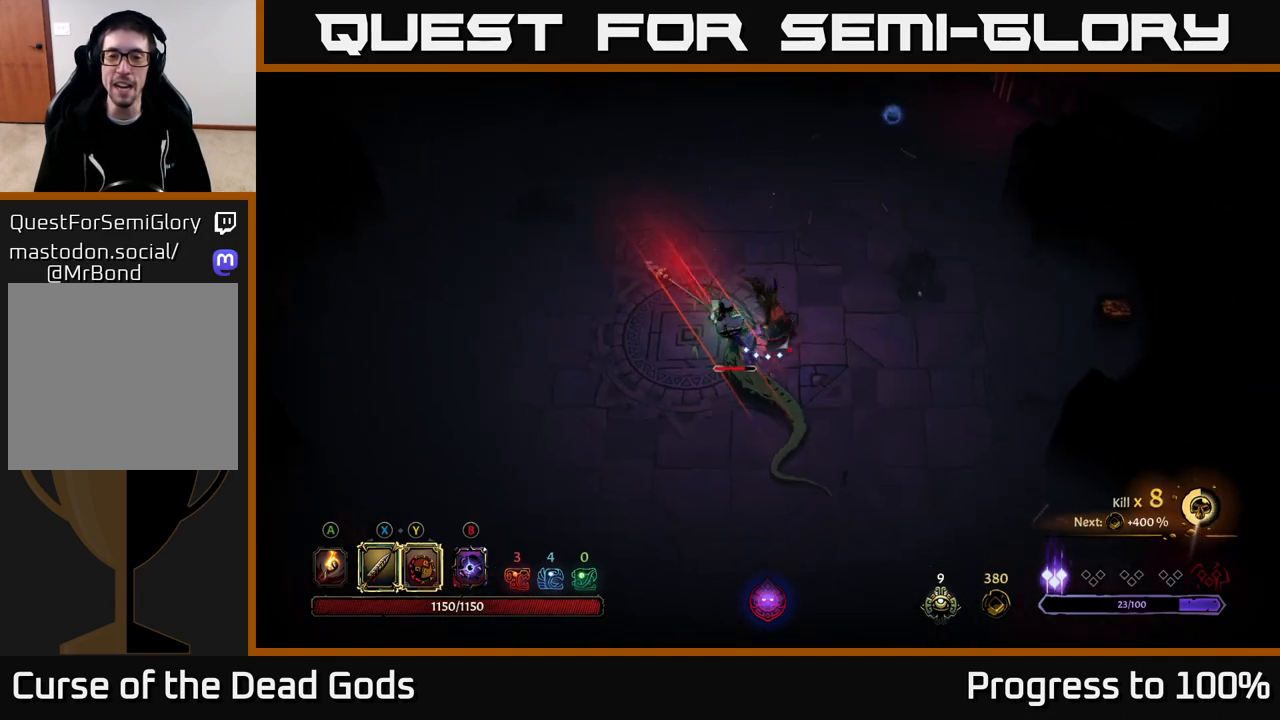
{"buttons": ["X"], "left_stick": "left", "right_stick": "center", "events": [[183, "left_stick", "down-left"], [283, "left_stick", "left"], [433, "X", "down"]]}
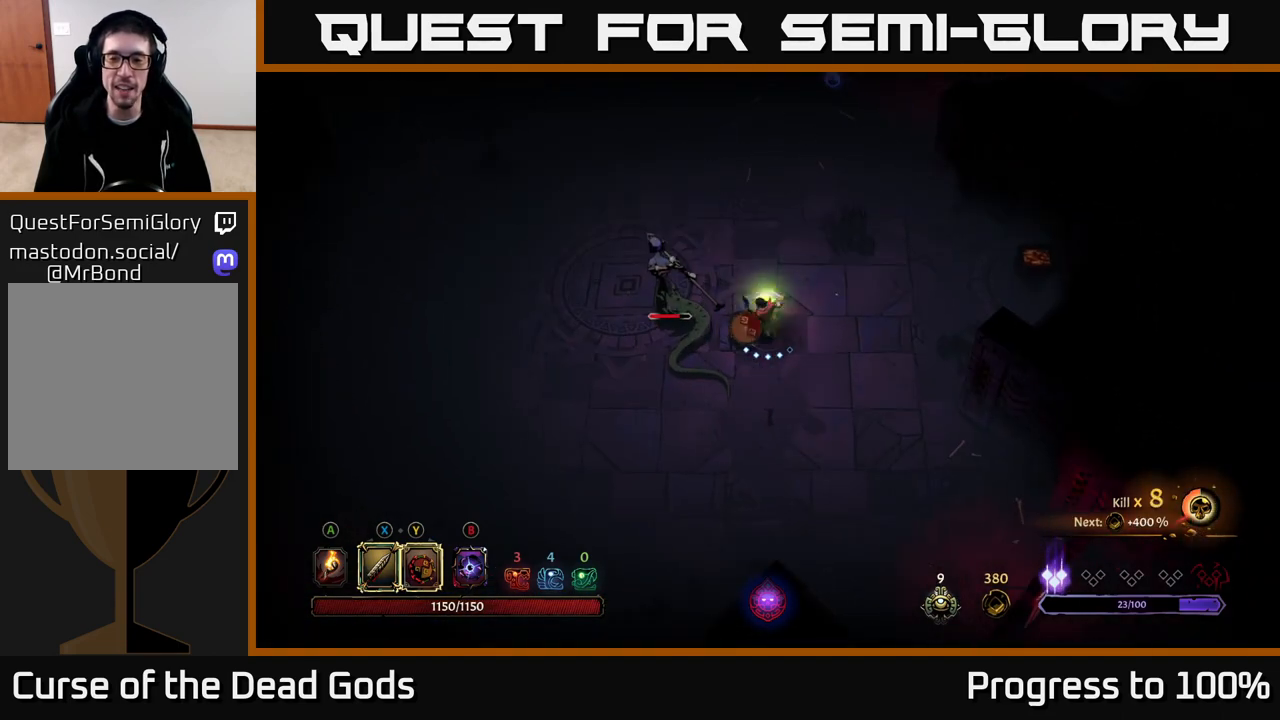
{"buttons": ["X"], "left_stick": "left", "right_stick": "center", "events": [[117, "X", "up"], [317, "X", "down"]]}
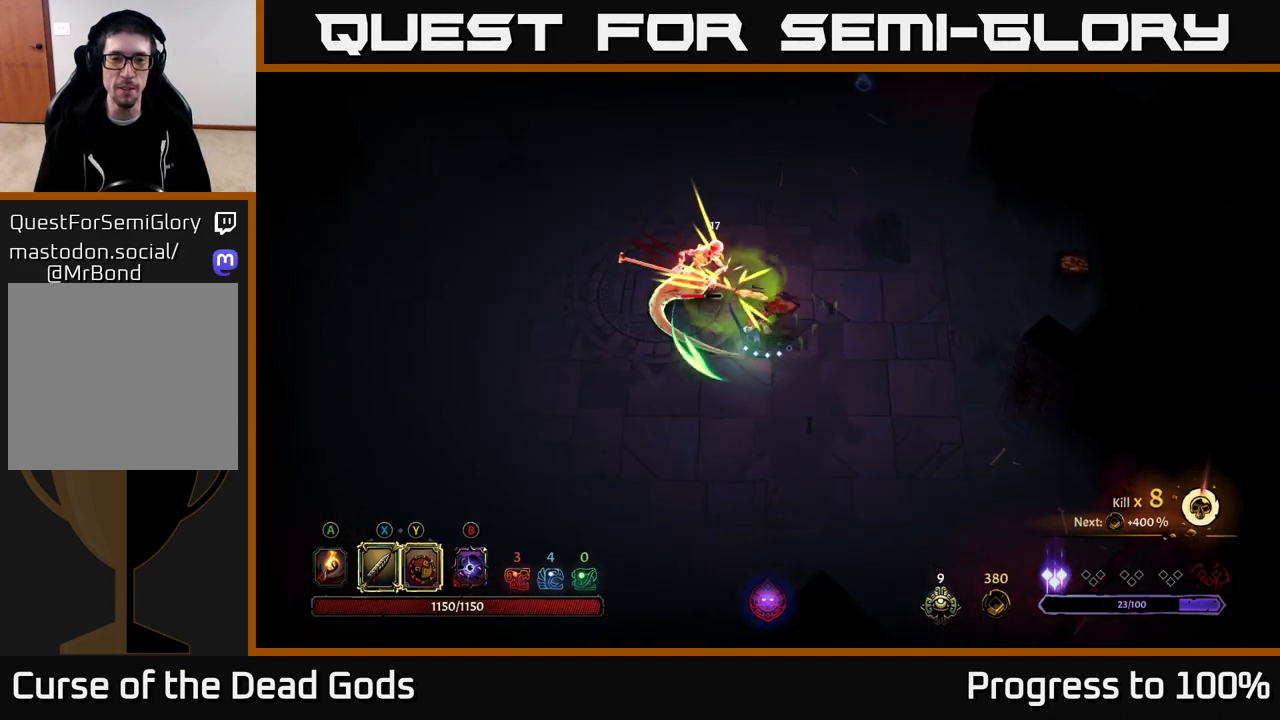
{"buttons": [], "left_stick": "left", "right_stick": "center", "events": [[17, "X", "up"], [300, "Y", "down"], [417, "Y", "up"]]}
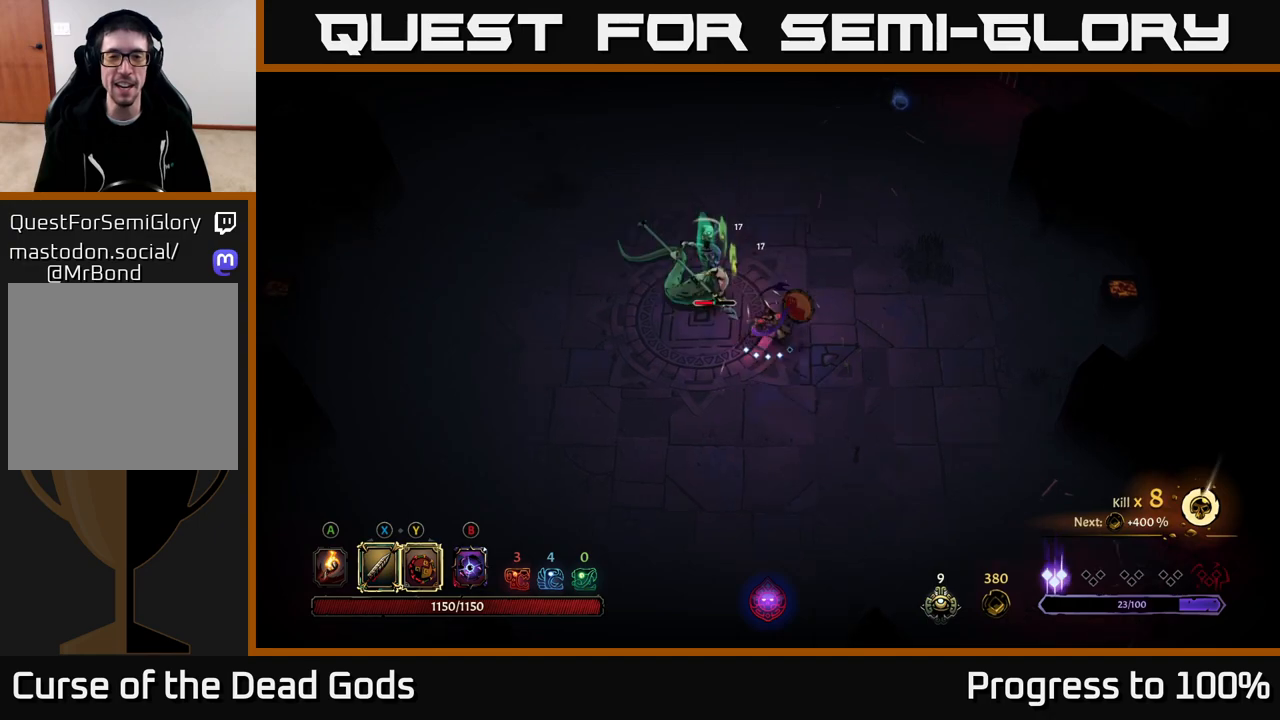
{"buttons": [], "left_stick": "center", "right_stick": "center", "events": [[50, "left_stick", "up-left"], [317, "left_stick", "center"]]}
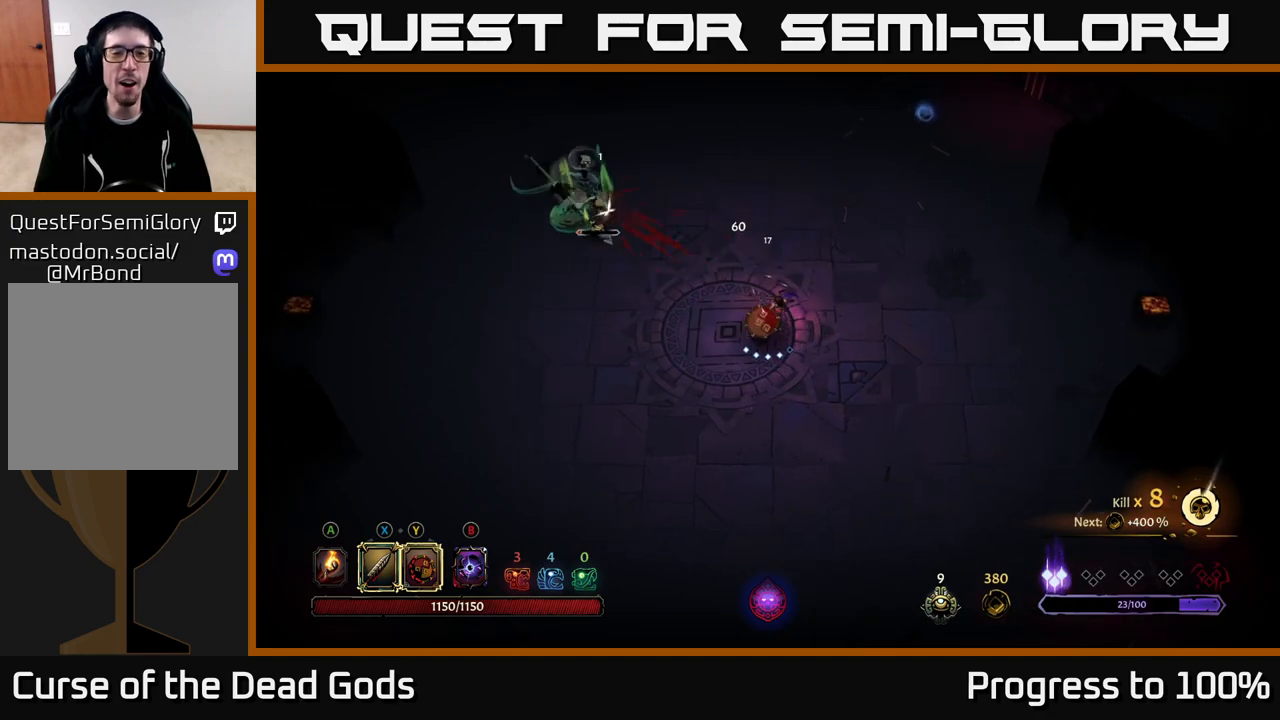
{"buttons": [], "left_stick": "up-right", "right_stick": "center", "events": [[117, "left_stick", "up"], [267, "left_stick", "up-right"]]}
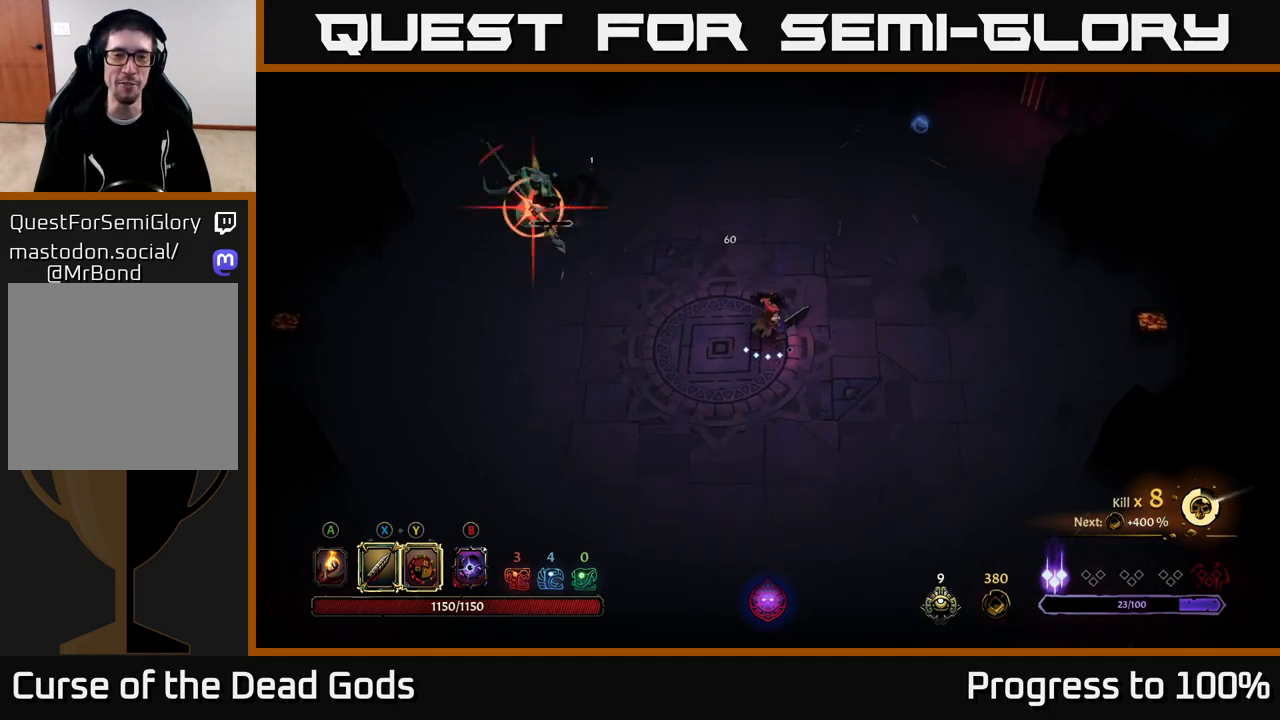
{"buttons": ["R2"], "left_stick": "up-left", "right_stick": "center", "events": [[67, "left_stick", "up-left"], [400, "R2", "down"]]}
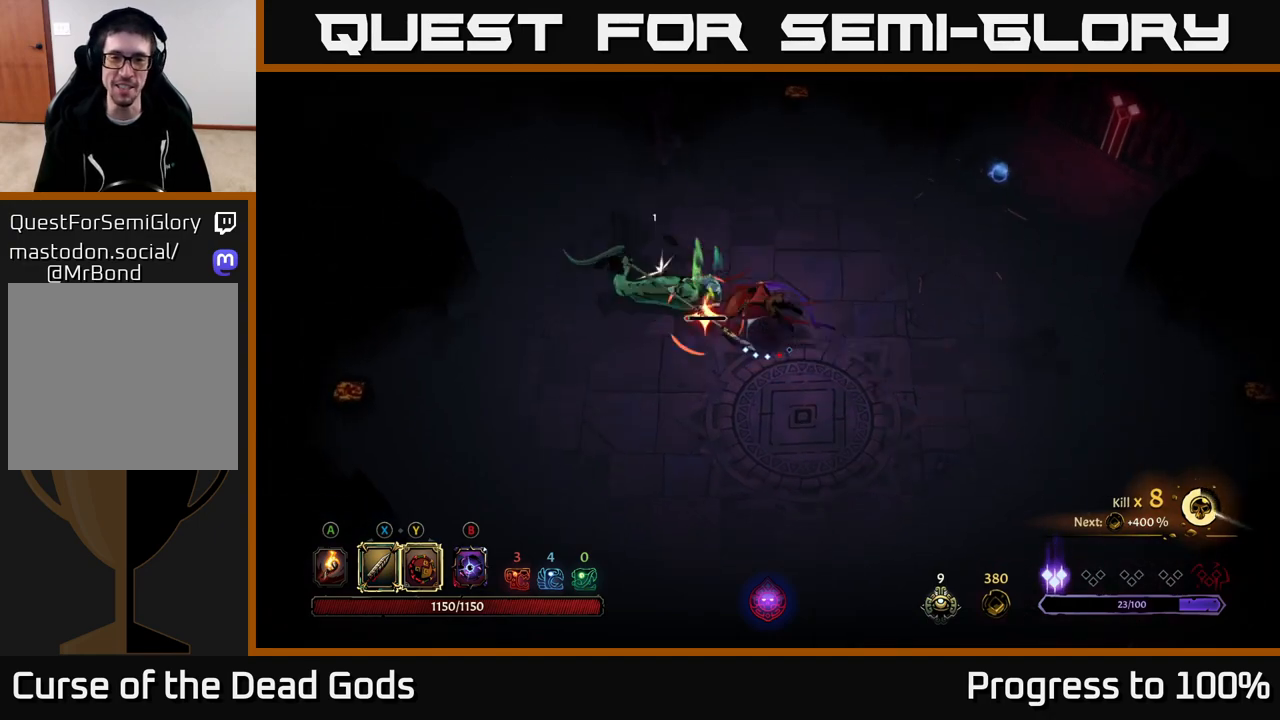
{"buttons": [], "left_stick": "down", "right_stick": "center", "events": [[117, "left_stick", "center"], [133, "R2", "up"], [317, "left_stick", "down"]]}
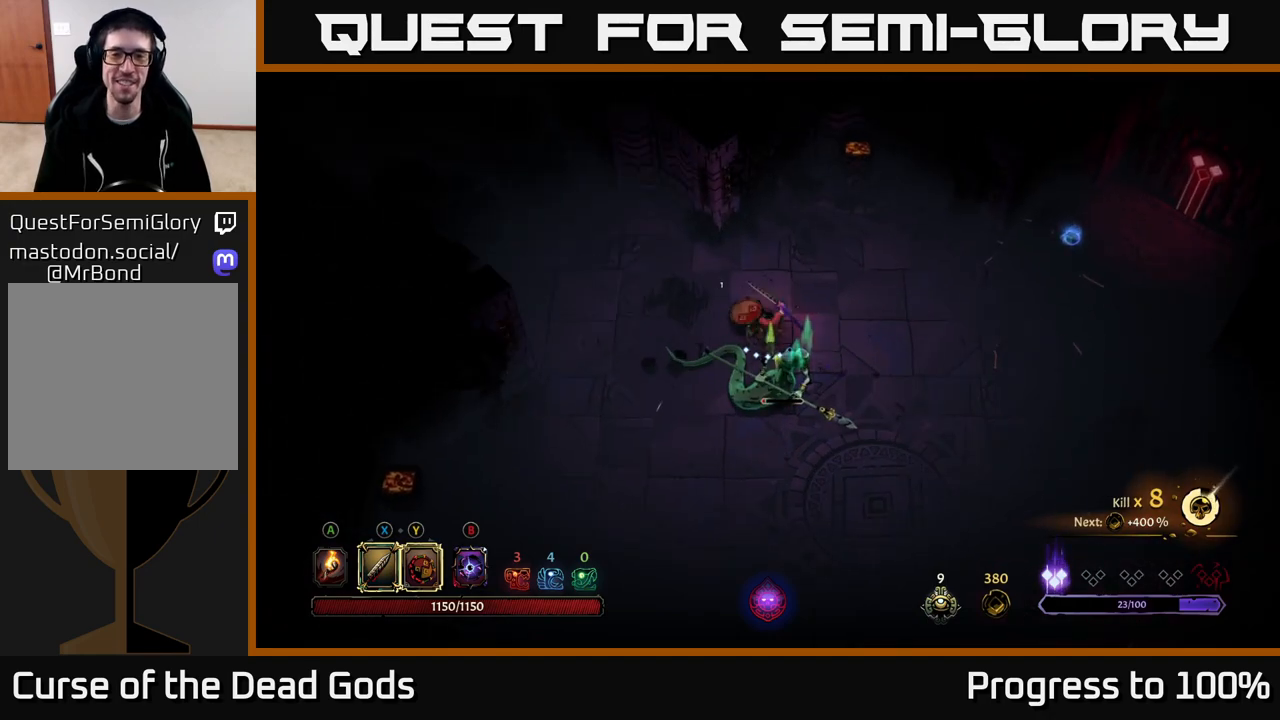
{"buttons": ["X"], "left_stick": "down", "right_stick": "center", "events": [[33, "X", "down"], [200, "X", "up"], [367, "X", "down"]]}
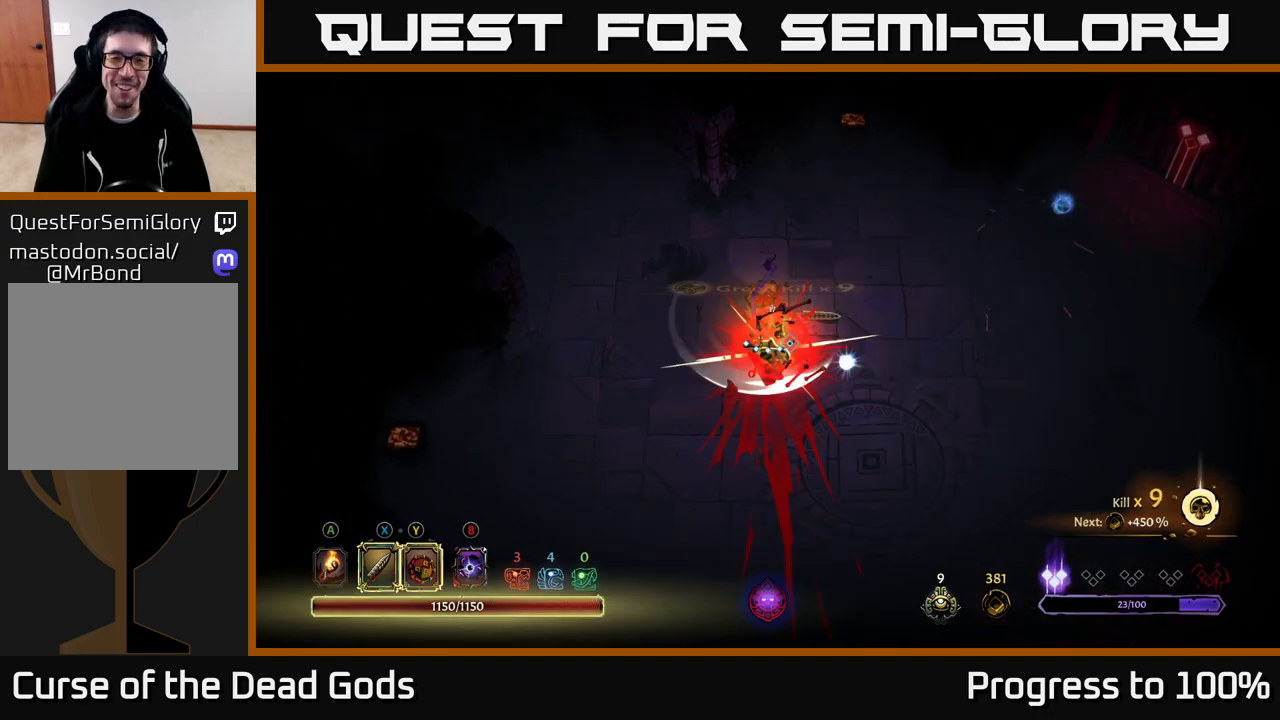
{"buttons": [], "left_stick": "center", "right_stick": "center", "events": [[50, "X", "up"], [367, "left_stick", "center"]]}
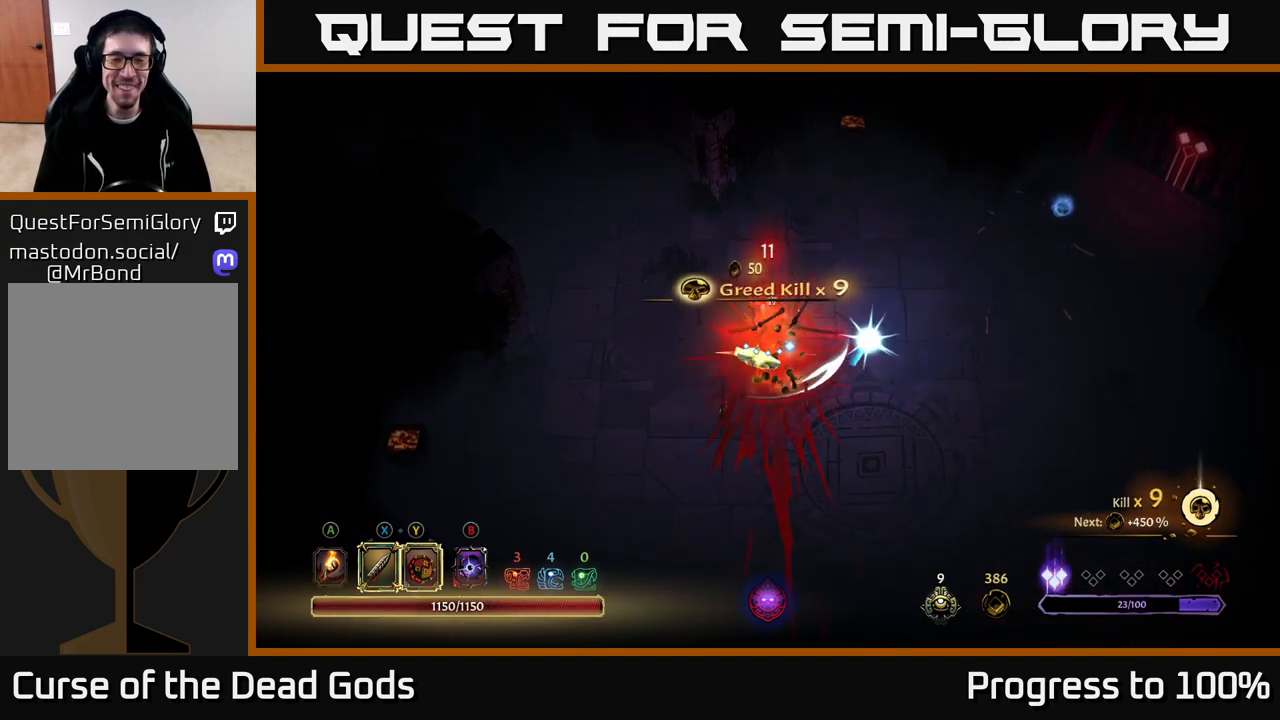
{"buttons": [], "left_stick": "right", "right_stick": "center", "events": [[150, "left_stick", "down-right"], [333, "A", "down"], [350, "left_stick", "right"], [450, "A", "up"]]}
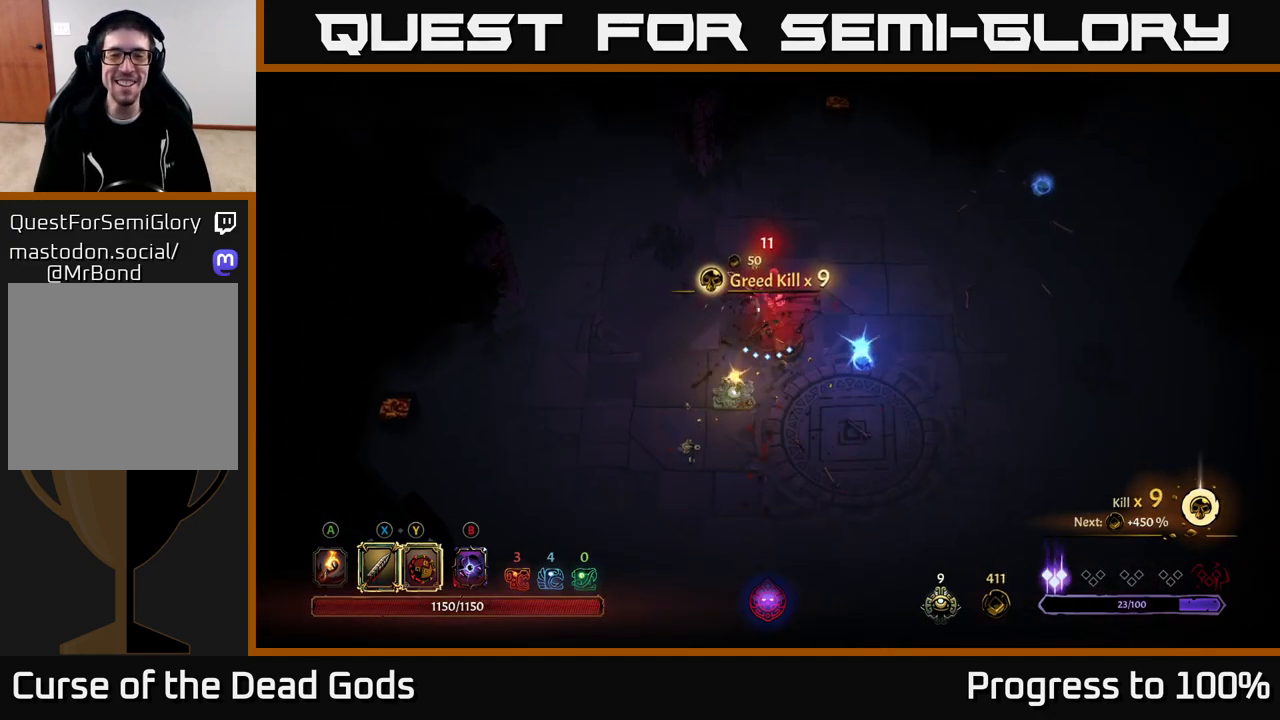
{"buttons": [], "left_stick": "down", "right_stick": "center", "events": [[50, "left_stick", "down-right"], [400, "left_stick", "down"]]}
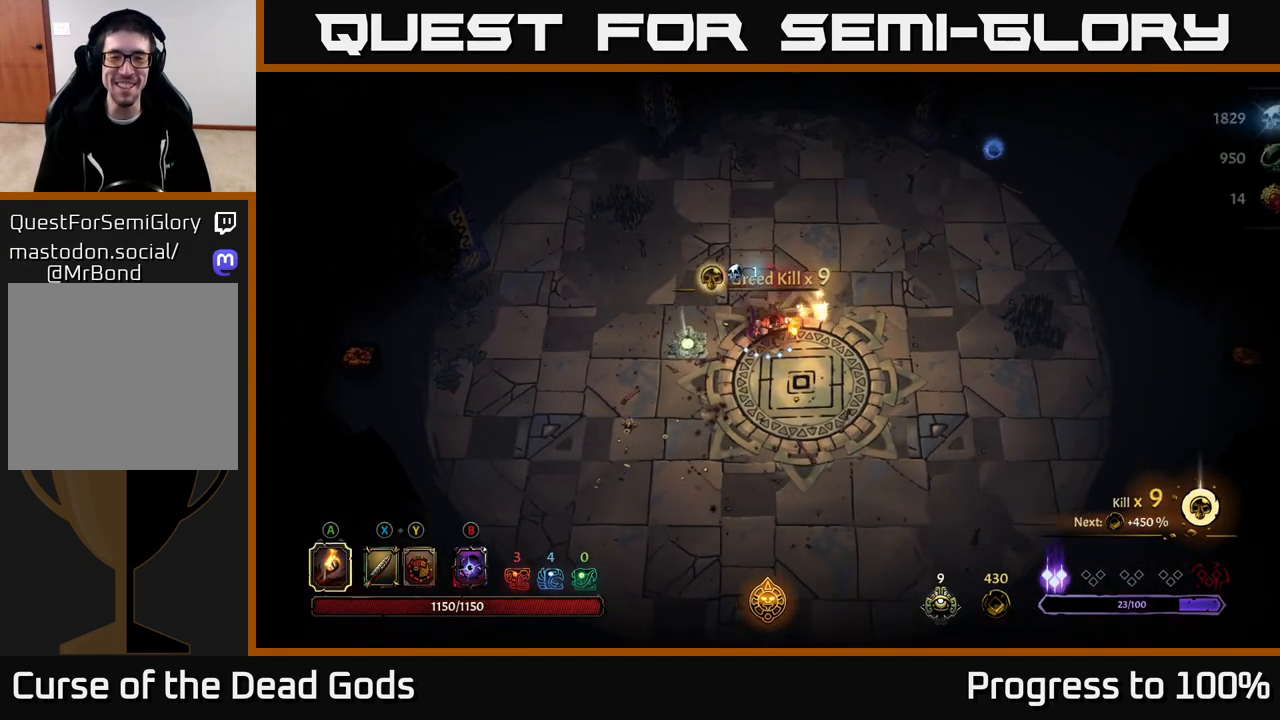
{"buttons": [], "left_stick": "left", "right_stick": "center", "events": [[100, "left_stick", "right"], [233, "left_stick", "left"]]}
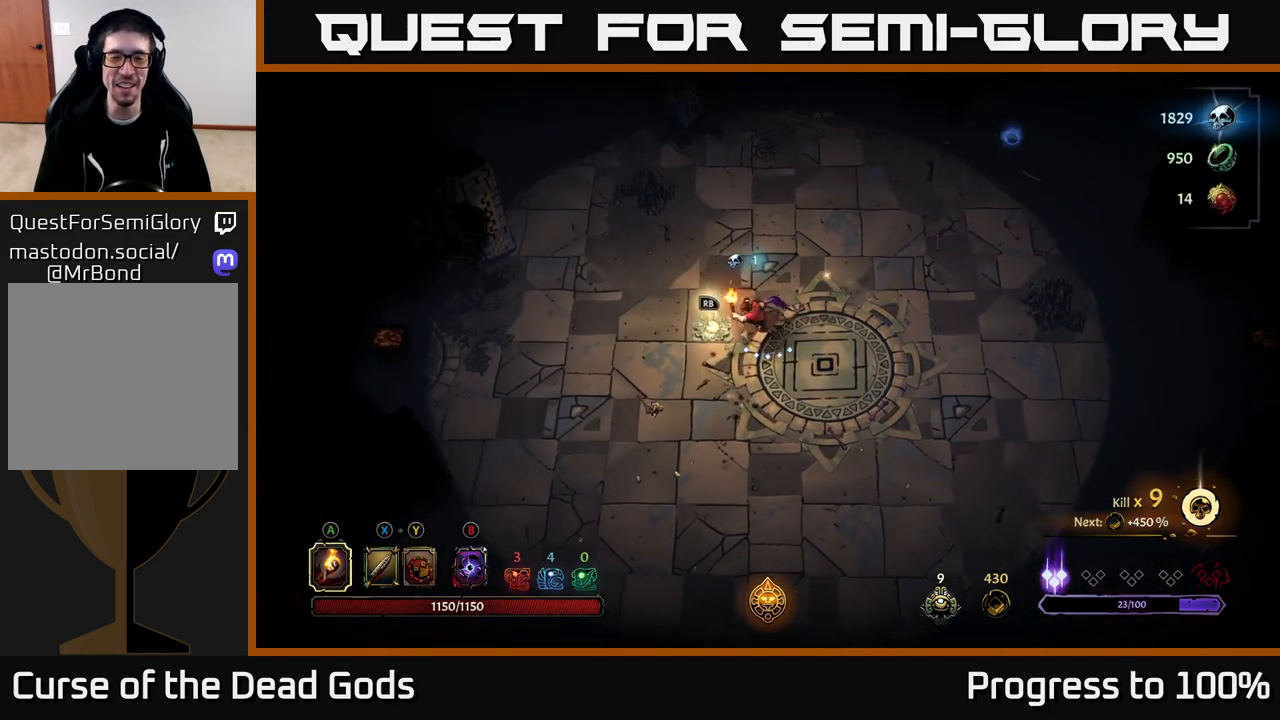
{"buttons": [], "left_stick": "center", "right_stick": "center", "events": [[217, "R1", "down"], [217, "left_stick", "center"], [317, "R1", "up"]]}